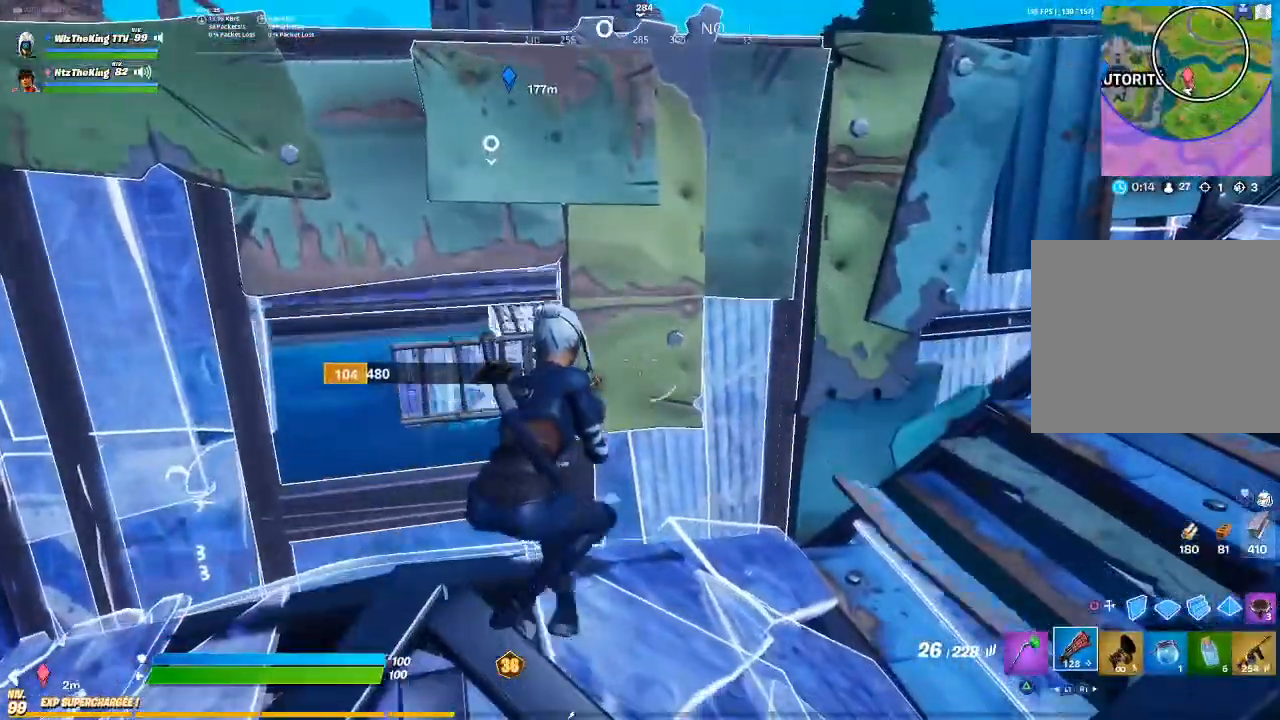
Gameplay with a controller (PlayStation layout); each line is a JSON object with the inputs held at the frame after it. "events" lists button and stick changes between this image and that frame as [ms after this image, input, new state], when the widget could be followed in between.
{"buttons": [], "left_stick": "up", "right_stick": "right", "events": [[67, "R1", "up"], [167, "left_stick", "right"], [217, "L3", "down"], [267, "R3", "down"], [334, "CIRCLE", "down"], [367, "L3", "up"], [367, "R3", "up"], [367, "right_stick", "right"], [417, "CIRCLE", "up"], [484, "left_stick", "up"]]}
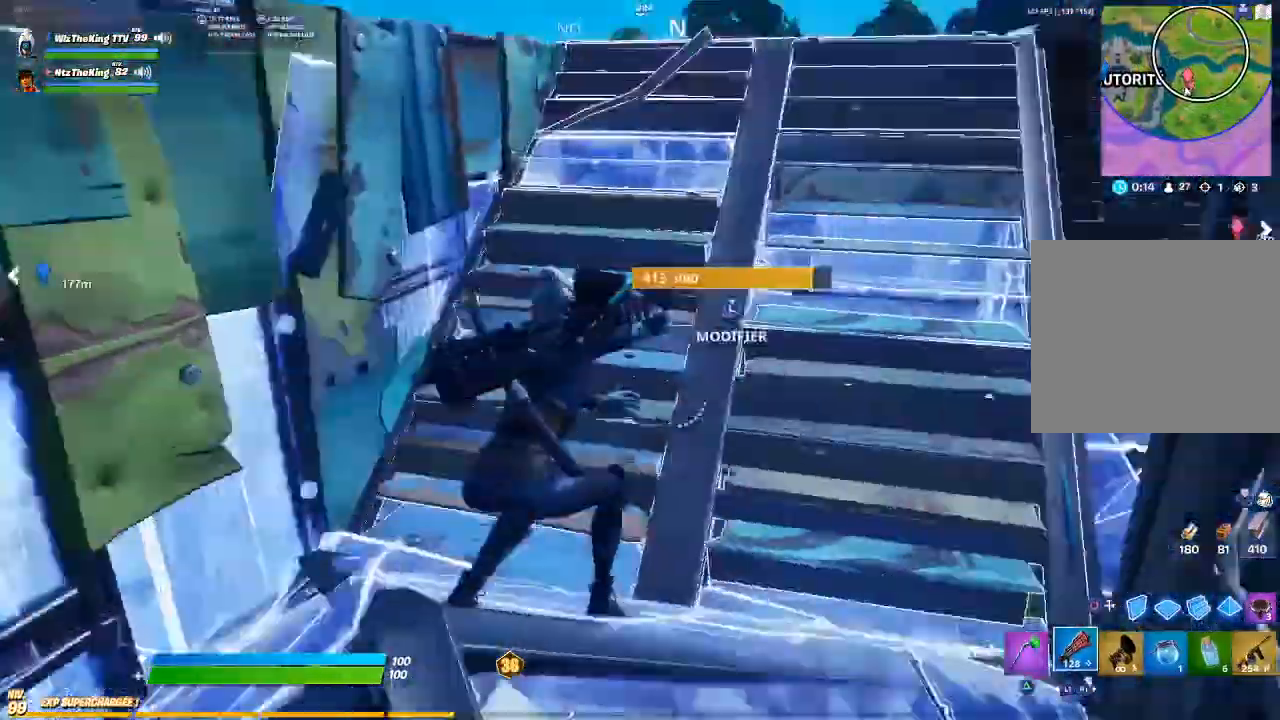
{"buttons": [], "left_stick": "up-left", "right_stick": "center", "events": [[17, "left_stick", "up-left"], [117, "right_stick", "center"], [184, "CROSS", "down"], [234, "right_stick", "right"], [267, "CROSS", "up"], [468, "right_stick", "center"]]}
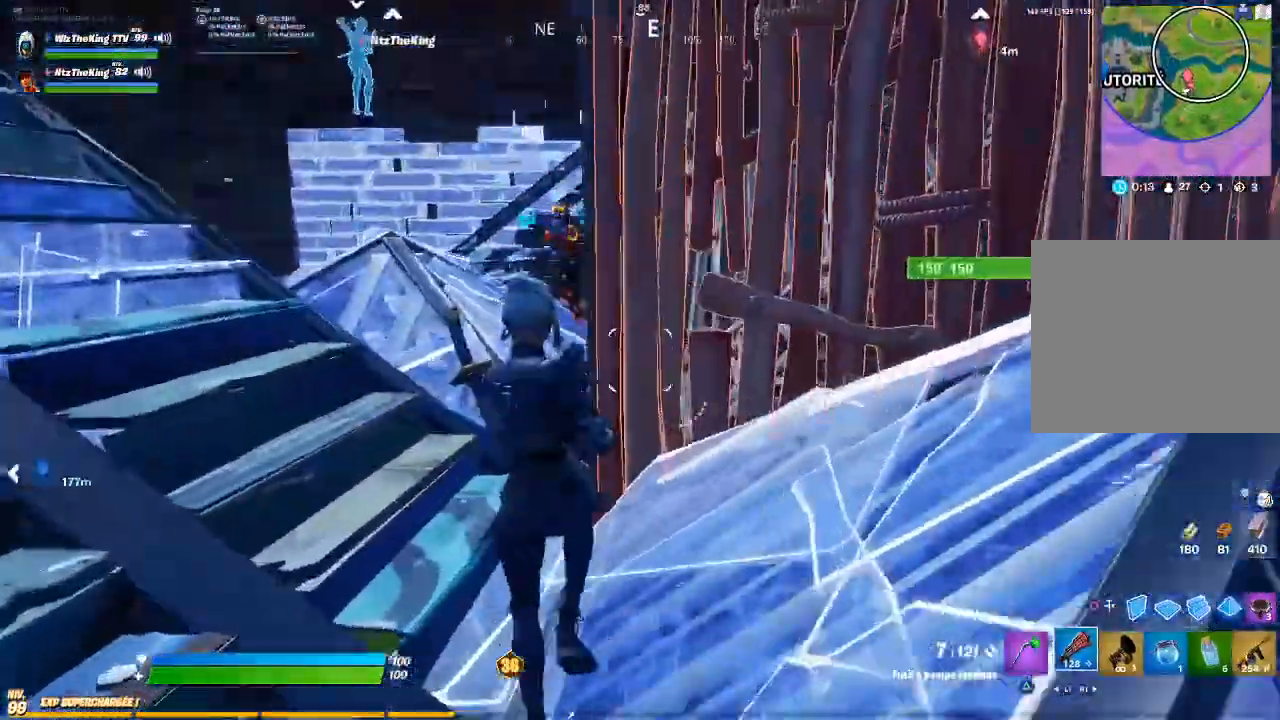
{"buttons": ["R2"], "left_stick": "up-left", "right_stick": "center", "events": [[467, "R2", "down"]]}
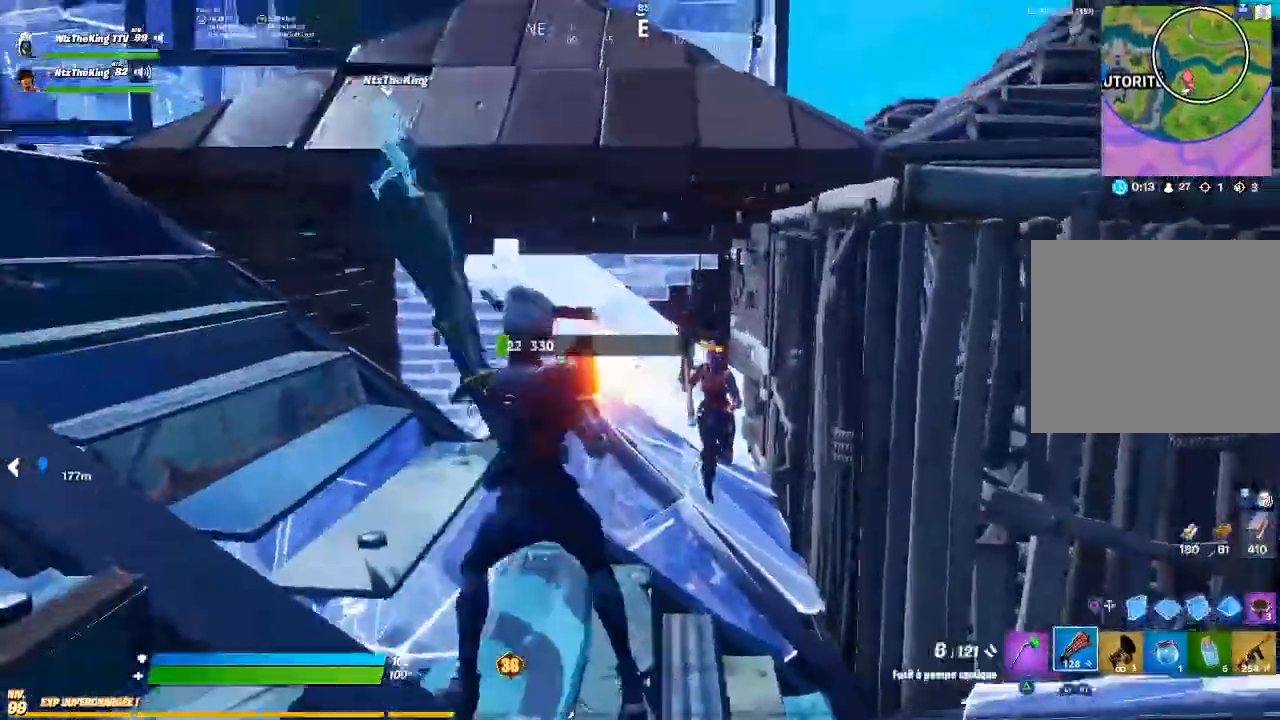
{"buttons": [], "left_stick": "up", "right_stick": "right", "events": [[34, "right_stick", "right"], [67, "R2", "up"], [134, "right_stick", "center"], [184, "right_stick", "down-right"], [251, "CROSS", "down"], [334, "CROSS", "up"], [367, "left_stick", "up"], [417, "right_stick", "right"]]}
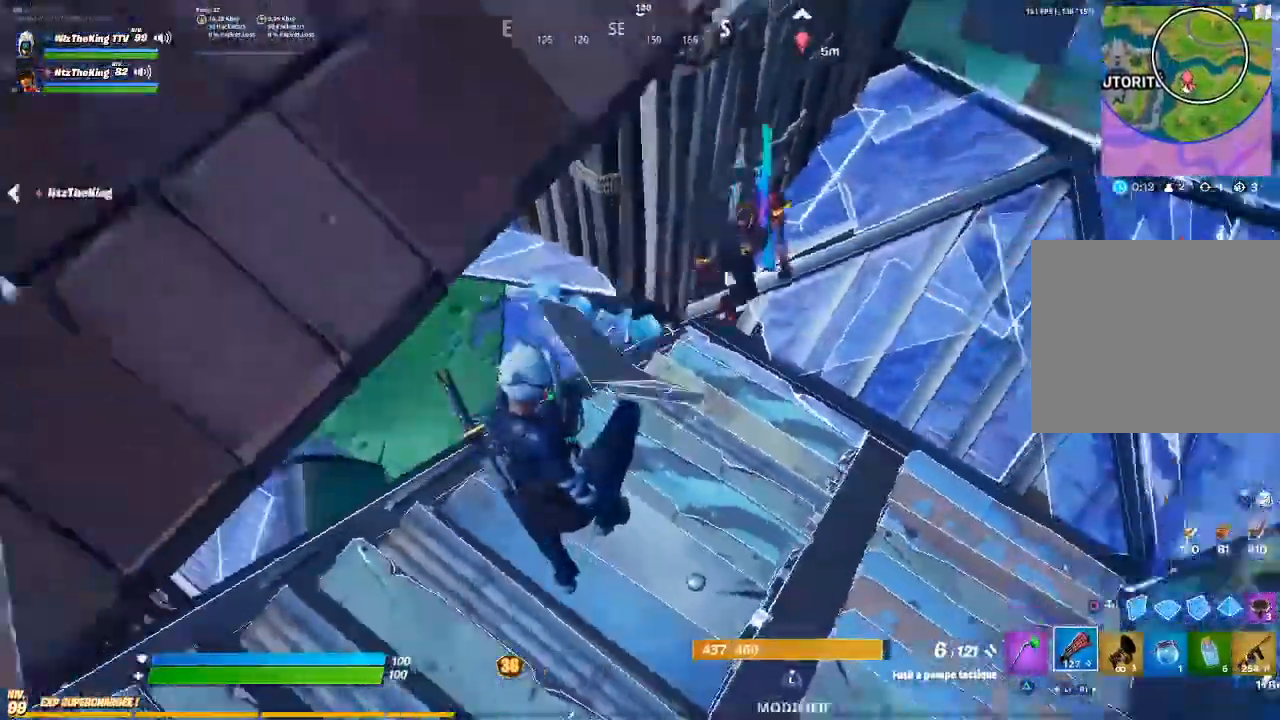
{"buttons": ["R1"], "left_stick": "up-left", "right_stick": "center", "events": [[67, "left_stick", "up-left"], [67, "right_stick", "up-right"], [133, "R2", "down"], [217, "R2", "up"], [267, "CIRCLE", "down"], [284, "right_stick", "center"], [317, "R1", "down"], [334, "CIRCLE", "up"], [350, "right_stick", "up"], [417, "right_stick", "center"]]}
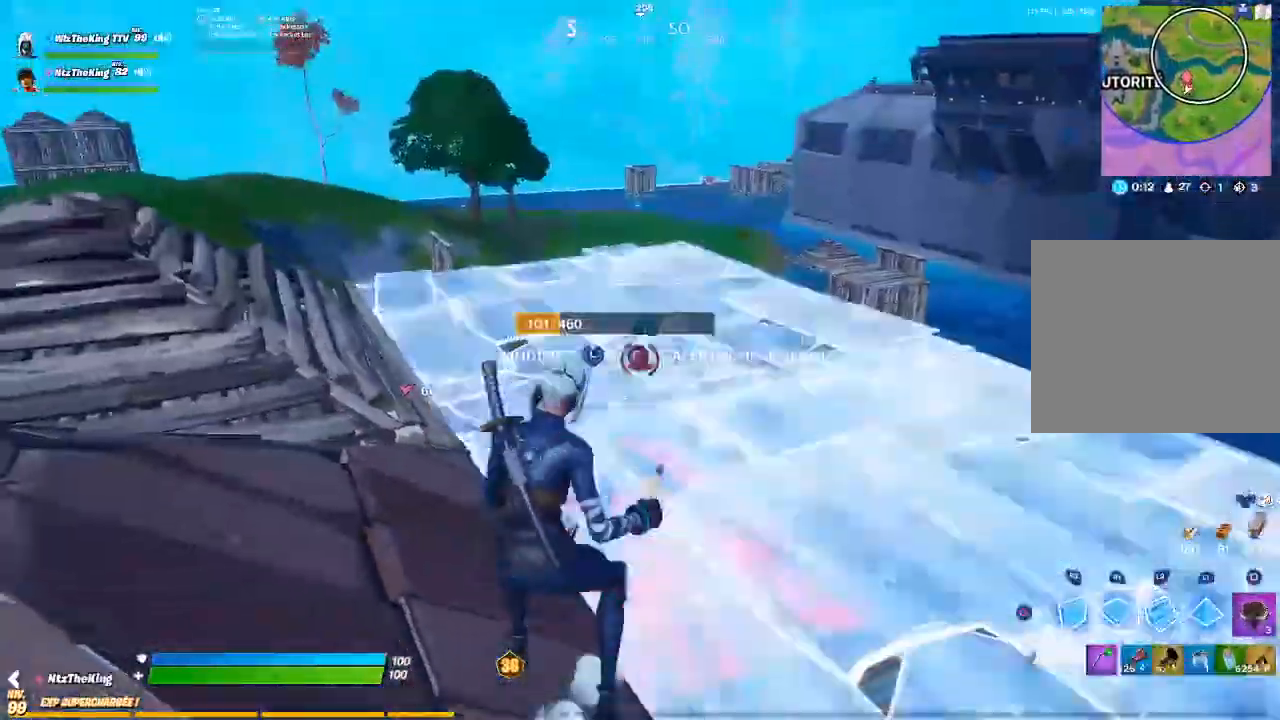
{"buttons": [], "left_stick": "up-left", "right_stick": "down-right", "events": [[167, "L1", "down"], [167, "R1", "up"], [217, "CIRCLE", "down"], [267, "CIRCLE", "up"], [267, "L1", "up"], [367, "L3", "down"], [418, "R2", "down"], [434, "L3", "up"], [468, "R2", "up"], [484, "right_stick", "down-right"]]}
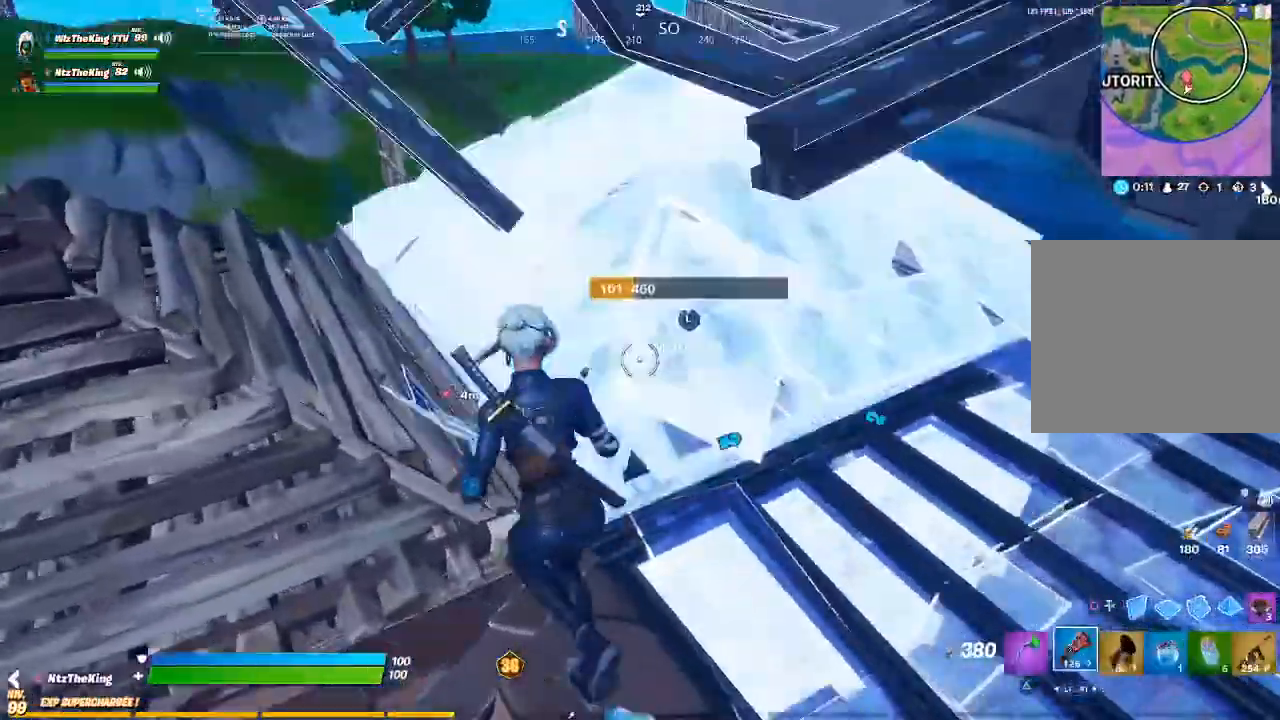
{"buttons": [], "left_stick": "right", "right_stick": "center", "events": [[33, "L3", "down"], [67, "R2", "down"], [67, "right_stick", "center"], [150, "L3", "up"], [150, "R2", "up"], [150, "right_stick", "down-right"], [233, "right_stick", "center"], [467, "left_stick", "right"]]}
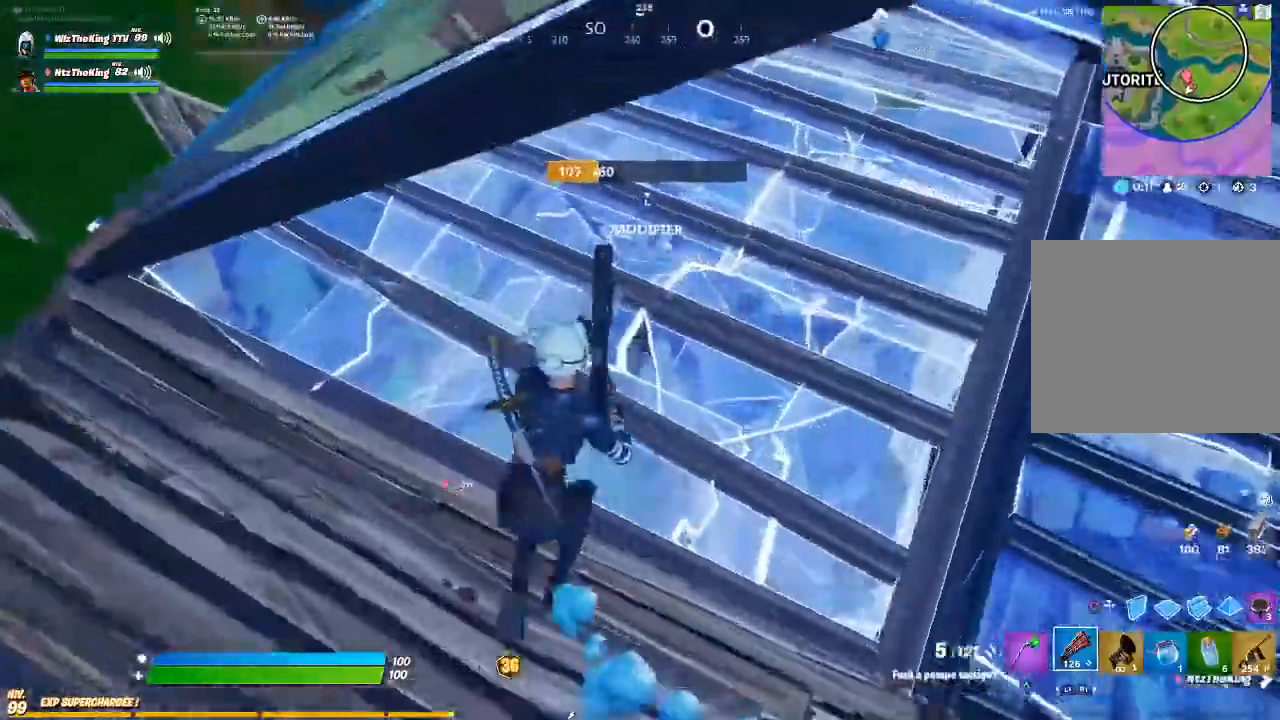
{"buttons": [], "left_stick": "down-left", "right_stick": "center", "events": [[67, "L3", "down"], [67, "left_stick", "down-right"], [134, "R2", "down"], [184, "L3", "up"], [184, "R2", "up"], [184, "left_stick", "down"], [201, "right_stick", "left"], [267, "right_stick", "center"], [468, "left_stick", "down-left"]]}
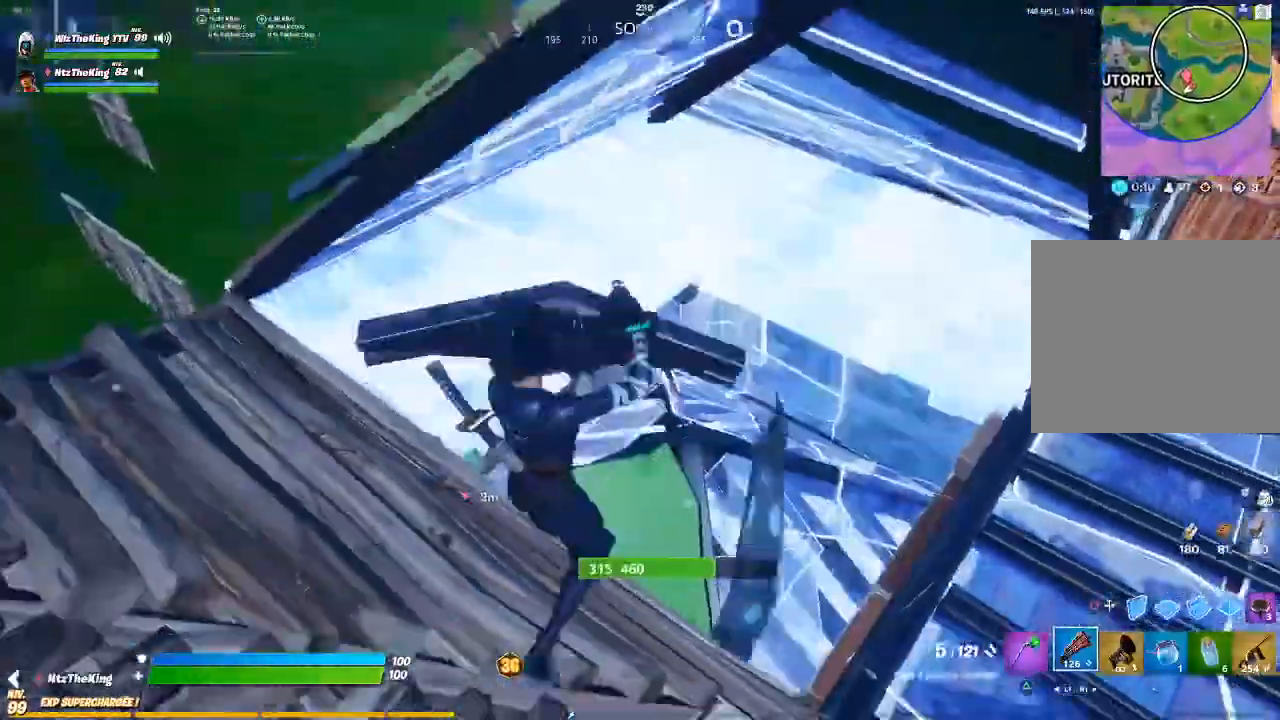
{"buttons": [], "left_stick": "down-right", "right_stick": "center", "events": [[67, "left_stick", "down"], [284, "left_stick", "down-right"], [384, "R1", "down"], [384, "R2", "down"], [400, "R1", "up"], [500, "R2", "up"]]}
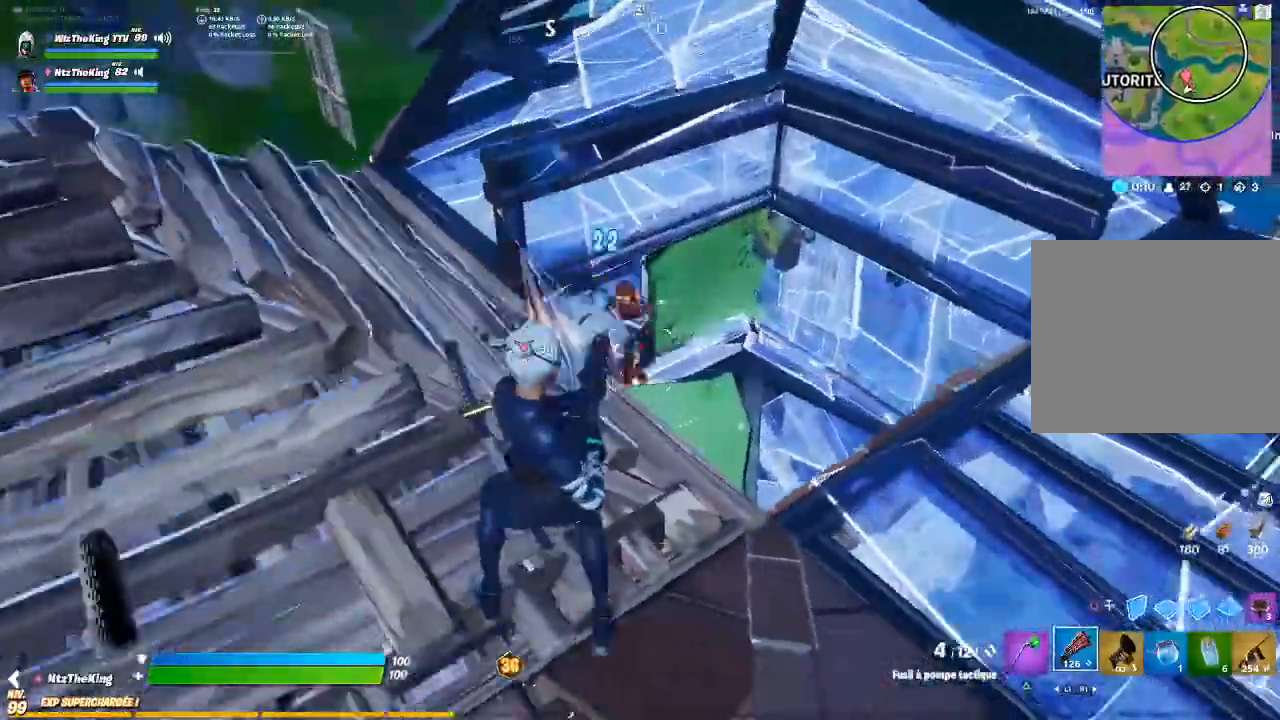
{"buttons": [], "left_stick": "right", "right_stick": "up", "events": [[217, "left_stick", "right"], [468, "right_stick", "up"]]}
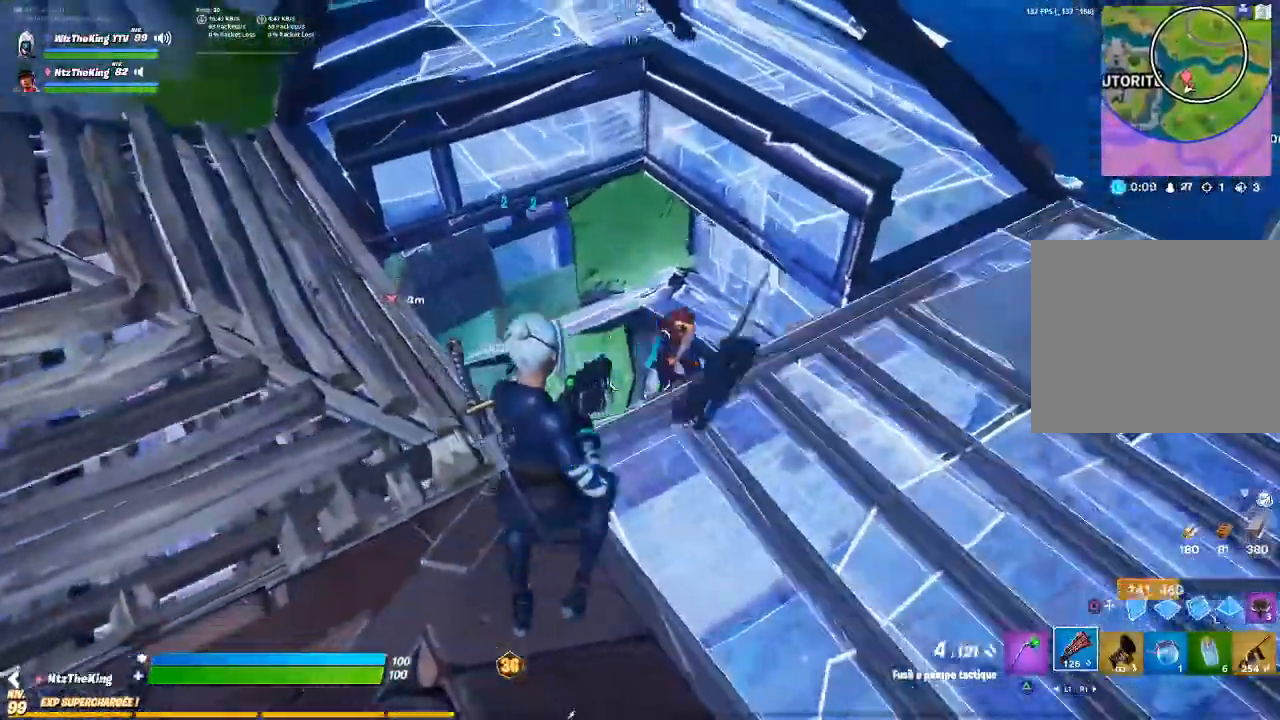
{"buttons": ["CIRCLE"], "left_stick": "up", "right_stick": "center", "events": [[67, "R2", "down"], [167, "R2", "up"], [167, "right_stick", "down-right"], [183, "CIRCLE", "down"], [267, "CIRCLE", "up"], [267, "R1", "down"], [267, "R2", "down"], [267, "right_stick", "center"], [334, "R1", "up"], [384, "CIRCLE", "down"], [450, "left_stick", "up"], [484, "R2", "up"]]}
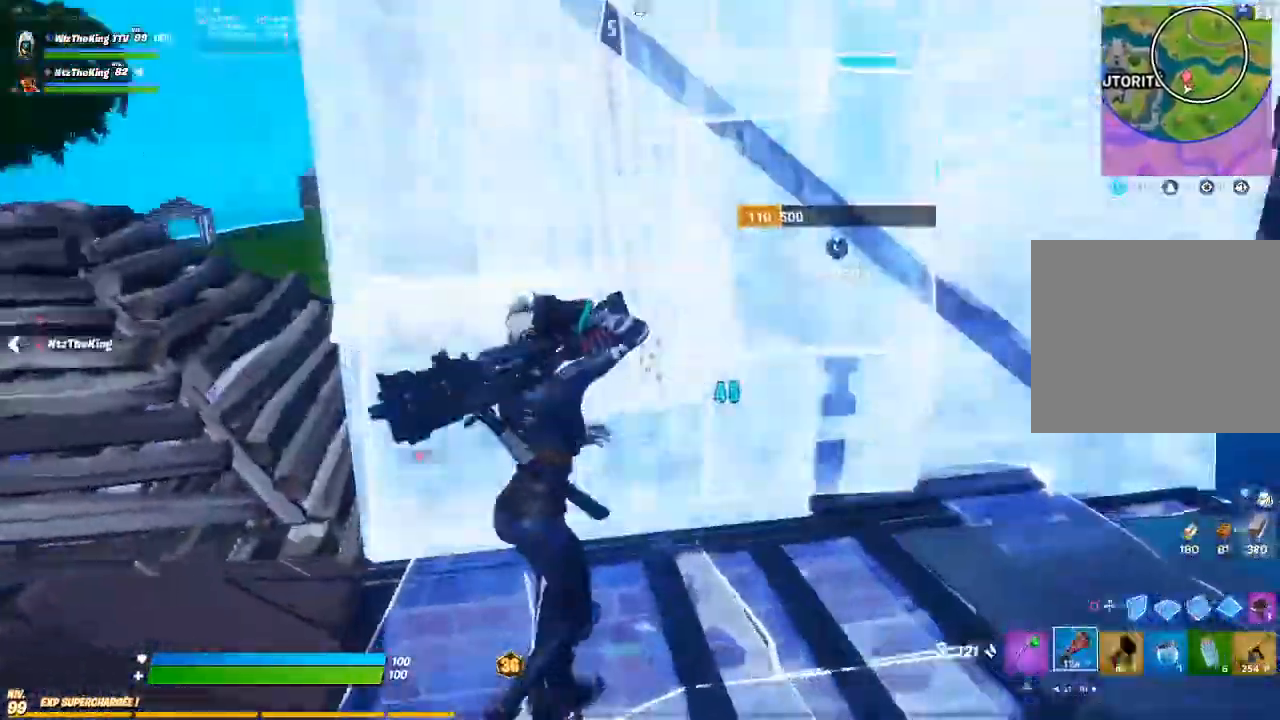
{"buttons": [], "left_stick": "left", "right_stick": "center", "events": [[50, "CIRCLE", "up"], [50, "L1", "down"], [67, "left_stick", "left"], [101, "L1", "up"]]}
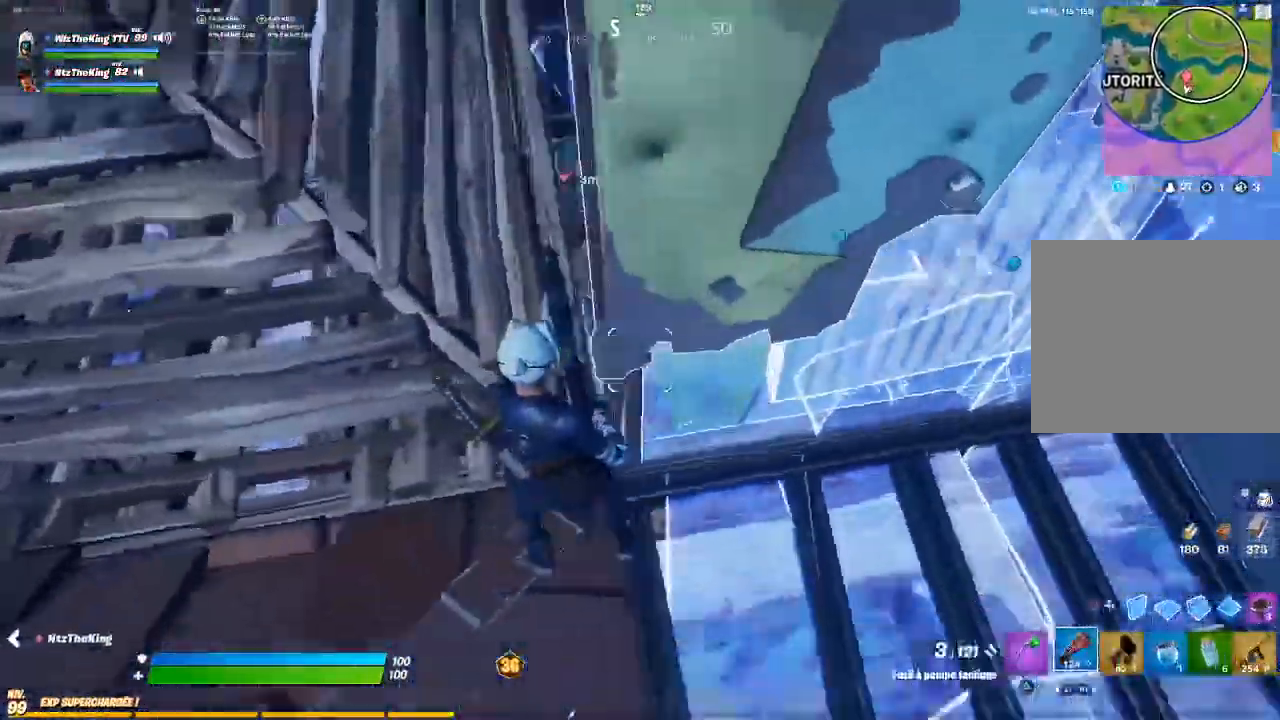
{"buttons": [], "left_stick": "left", "right_stick": "center", "events": [[17, "right_stick", "right"], [200, "right_stick", "up-right"], [284, "R2", "down"], [367, "right_stick", "down"], [384, "R2", "up"], [484, "right_stick", "center"]]}
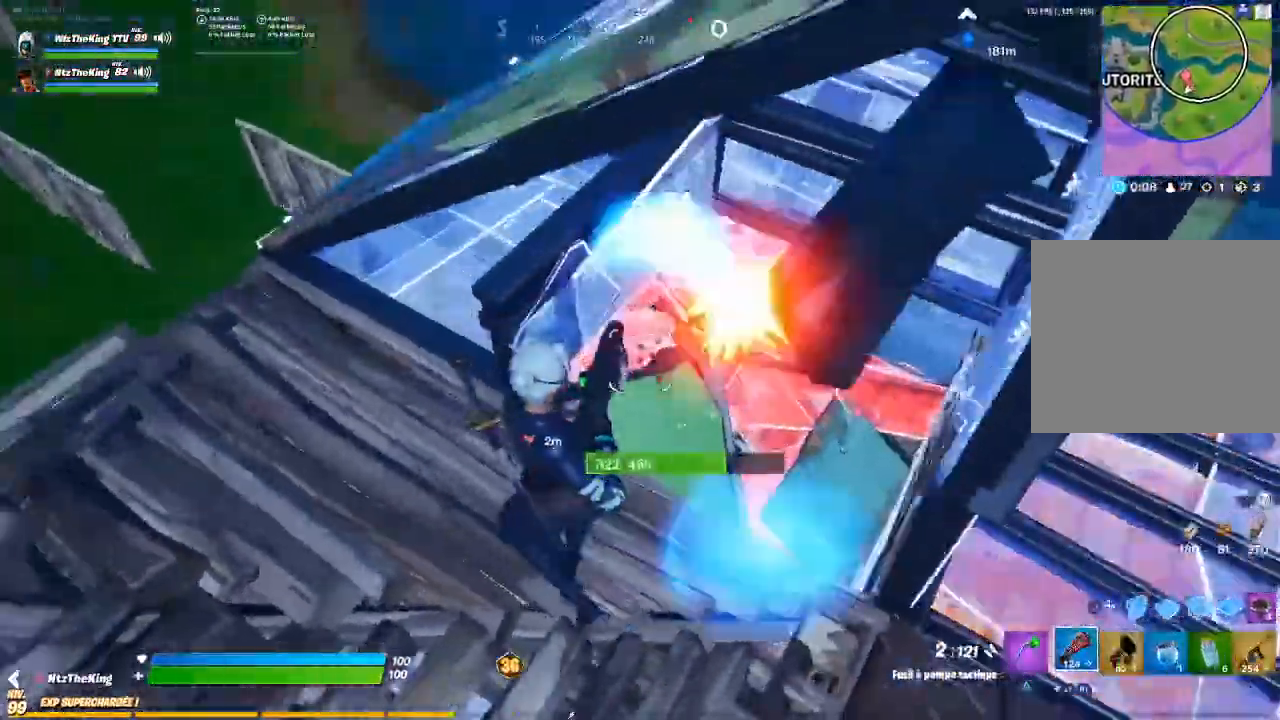
{"buttons": ["R2"], "left_stick": "right", "right_stick": "down-left", "events": [[67, "left_stick", "up"], [184, "left_stick", "right"], [367, "right_stick", "up-right"], [468, "R2", "down"], [484, "right_stick", "down-left"]]}
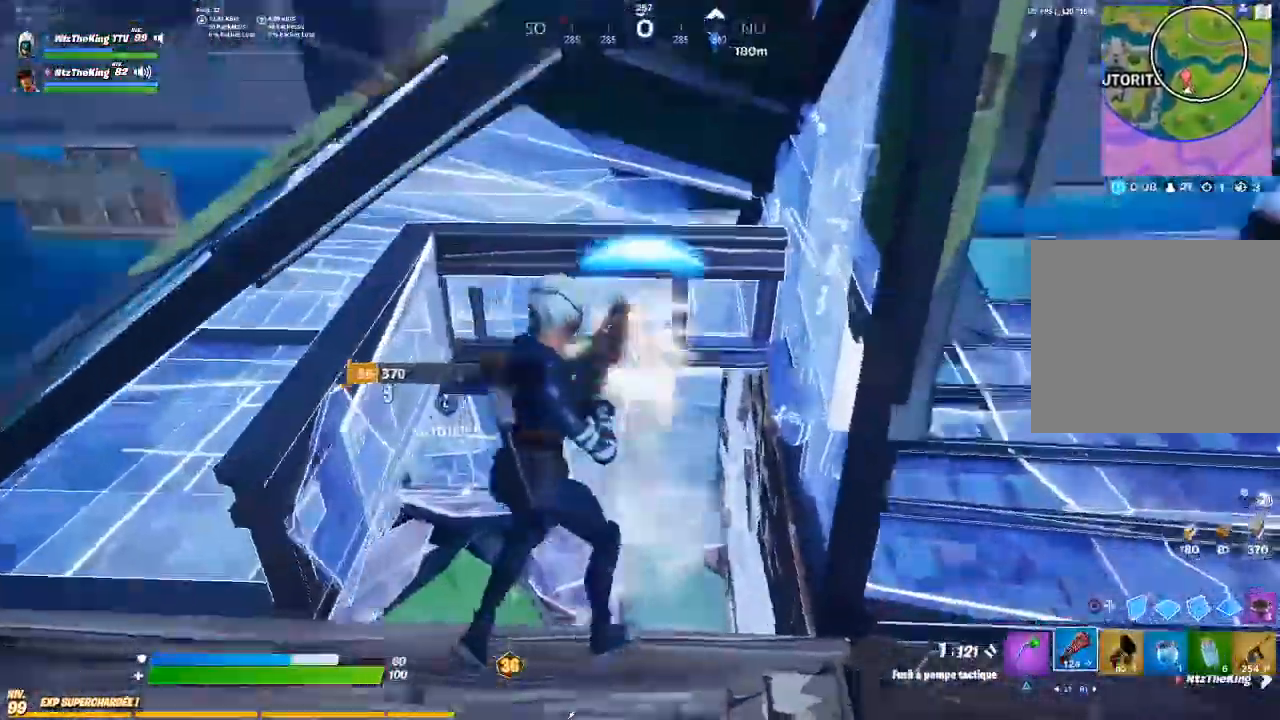
{"buttons": [], "left_stick": "left", "right_stick": "down-right", "events": [[67, "R2", "up"], [117, "right_stick", "center"], [167, "left_stick", "up"], [250, "left_stick", "up-left"], [367, "left_stick", "left"], [367, "right_stick", "down"], [450, "right_stick", "down-right"]]}
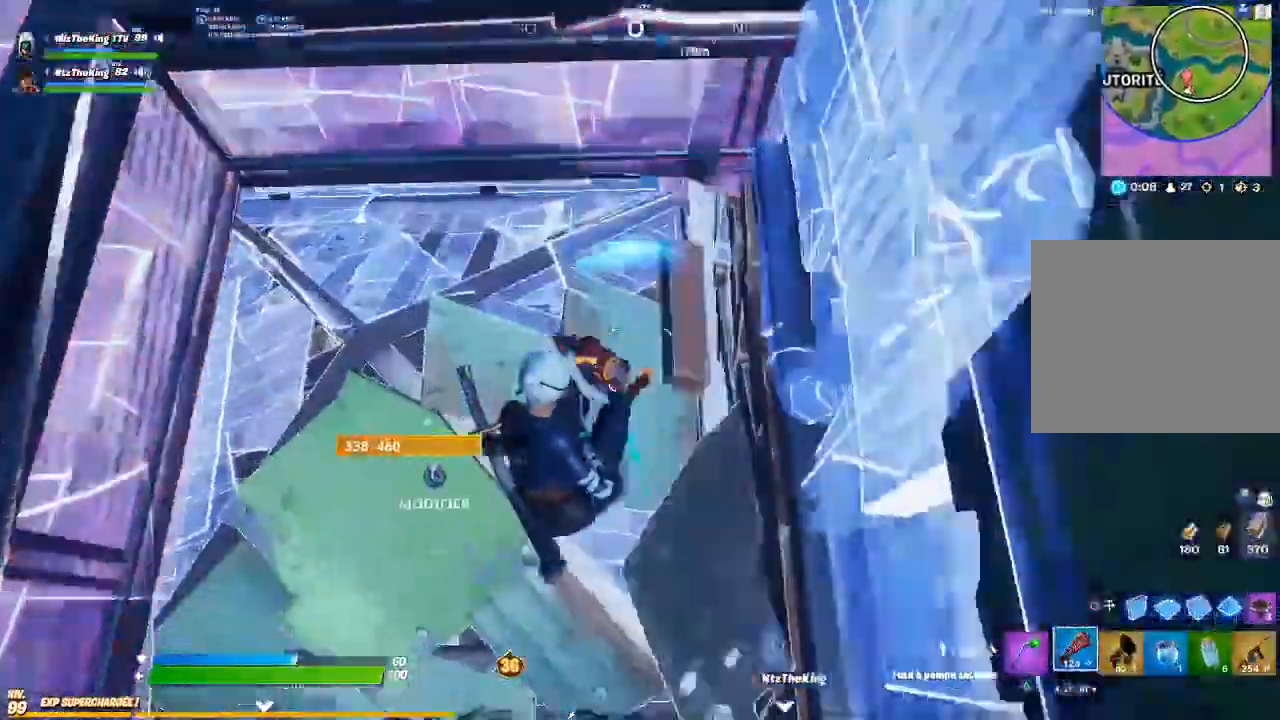
{"buttons": [], "left_stick": "left", "right_stick": "up-left", "events": [[67, "R1", "down"], [67, "R2", "down"], [117, "right_stick", "up-right"], [167, "right_stick", "up"], [184, "R1", "up"], [201, "R2", "up"], [301, "right_stick", "up-left"]]}
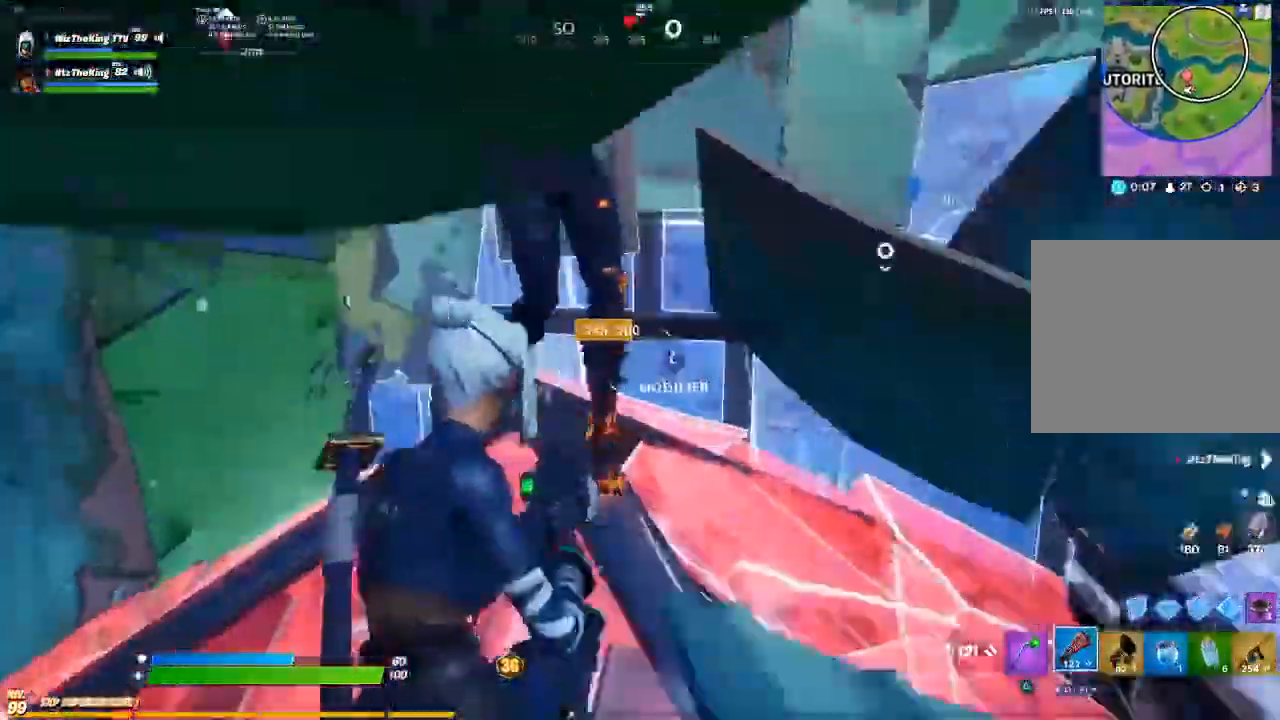
{"buttons": ["L1"], "left_stick": "left", "right_stick": "center", "events": [[17, "right_stick", "center"], [183, "right_stick", "right"], [267, "R2", "down"], [267, "right_stick", "up"], [367, "right_stick", "center"], [384, "R2", "up"], [417, "L1", "down"]]}
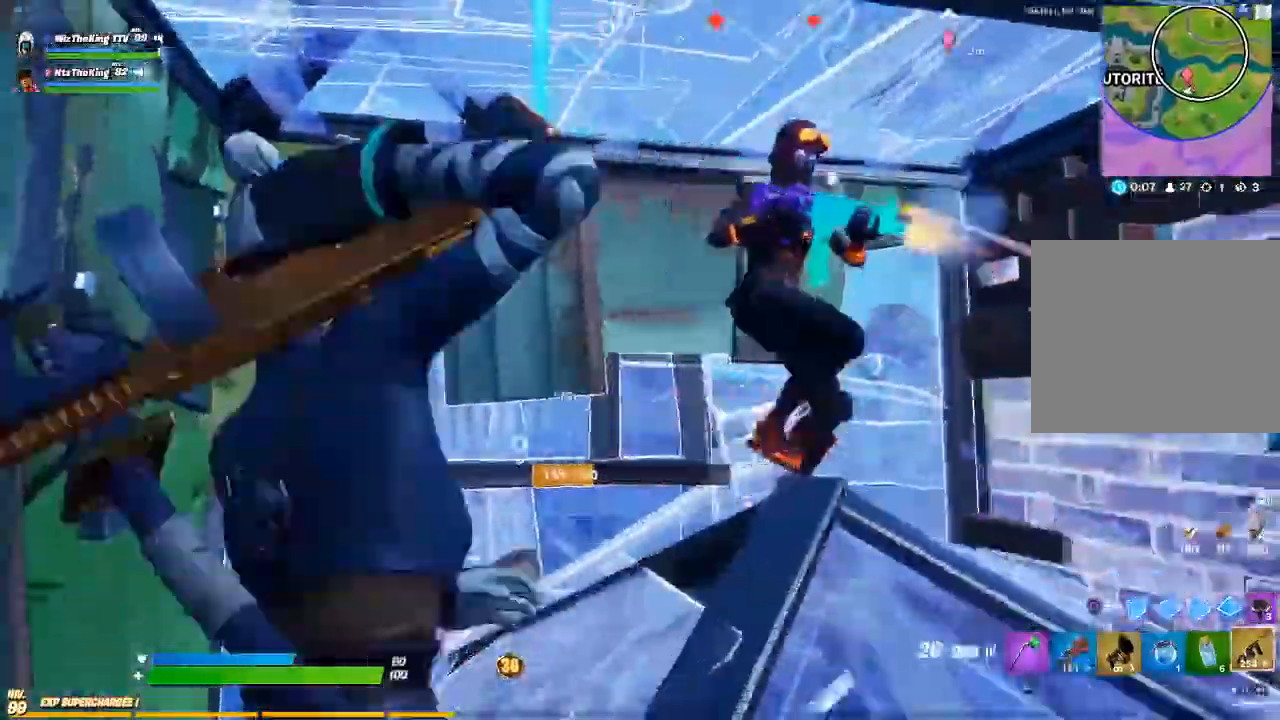
{"buttons": ["R2"], "left_stick": "up-left", "right_stick": "center", "events": [[17, "L1", "up"], [34, "right_stick", "down-right"], [134, "right_stick", "right"], [234, "left_stick", "up-left"], [284, "R2", "down"], [468, "right_stick", "center"]]}
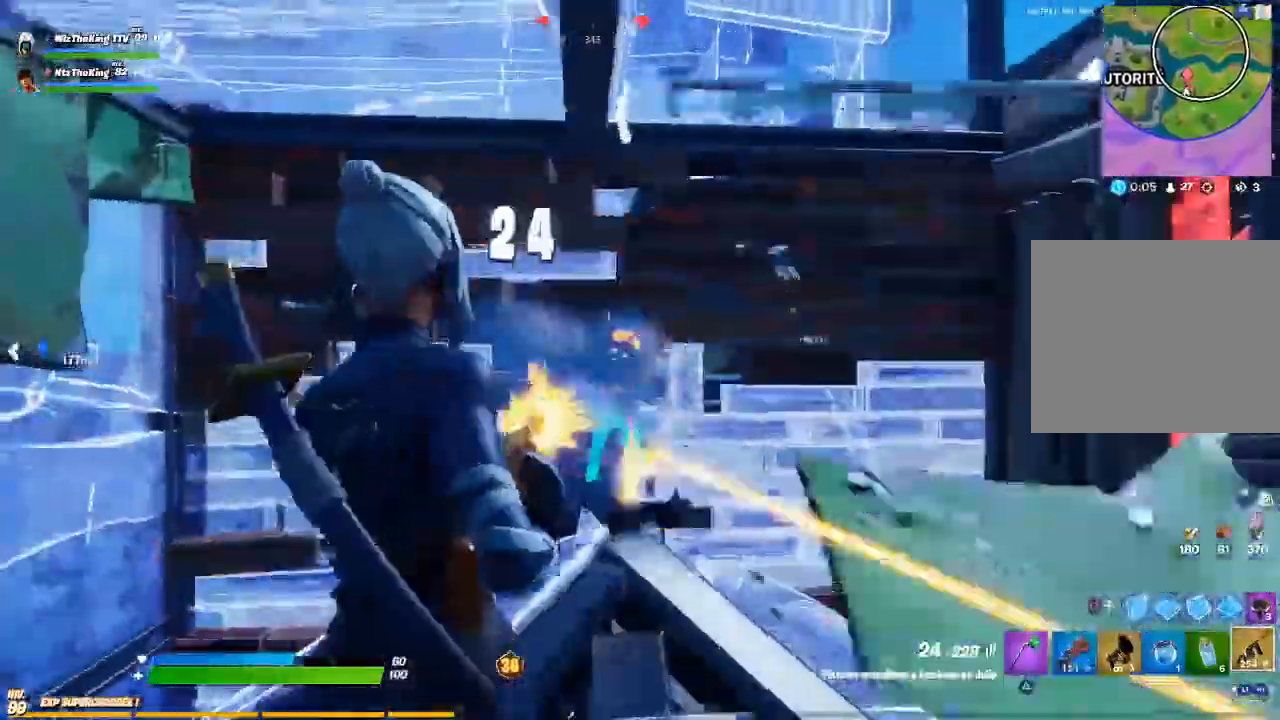
{"buttons": ["R2", "R3"], "left_stick": "left", "right_stick": "center", "events": [[17, "right_stick", "down-right"], [250, "right_stick", "center"], [267, "left_stick", "left"], [450, "R3", "down"]]}
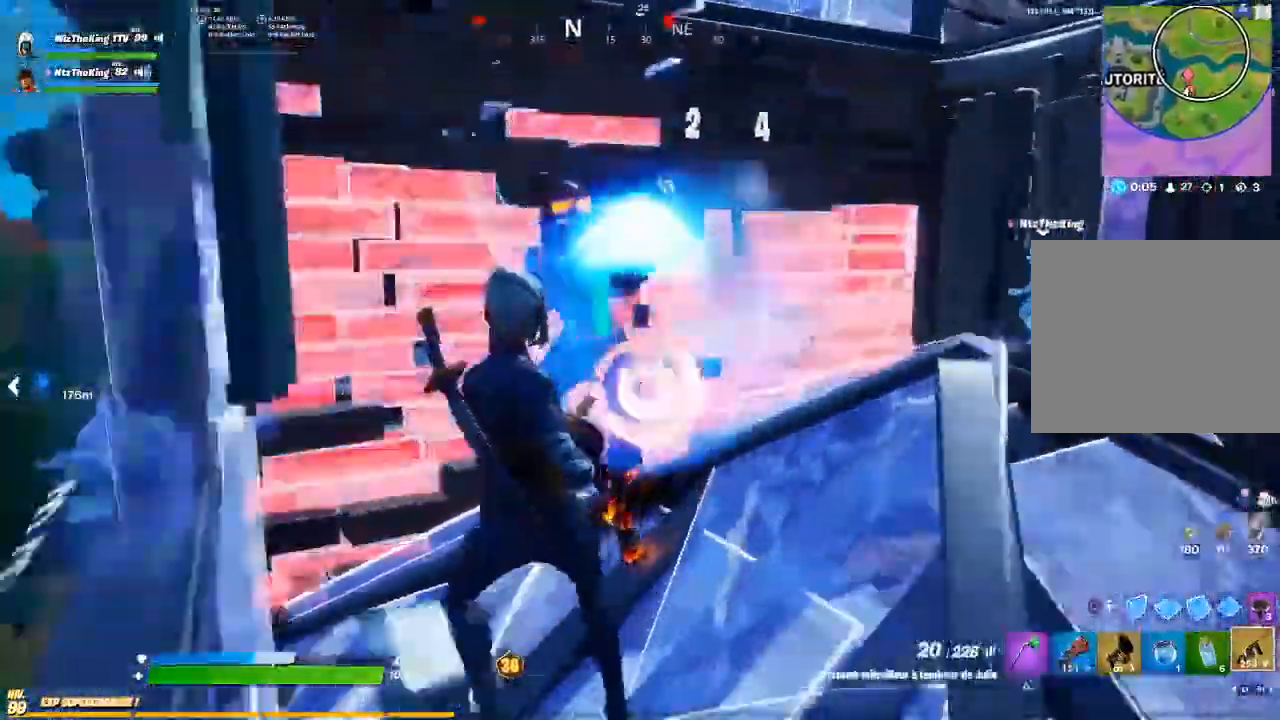
{"buttons": [], "left_stick": "up-left", "right_stick": "down-right", "events": [[17, "R3", "up"], [17, "right_stick", "up"], [201, "right_stick", "center"], [251, "R3", "down"], [267, "left_stick", "up-left"], [351, "R3", "up"], [351, "right_stick", "down-right"], [468, "R2", "up"]]}
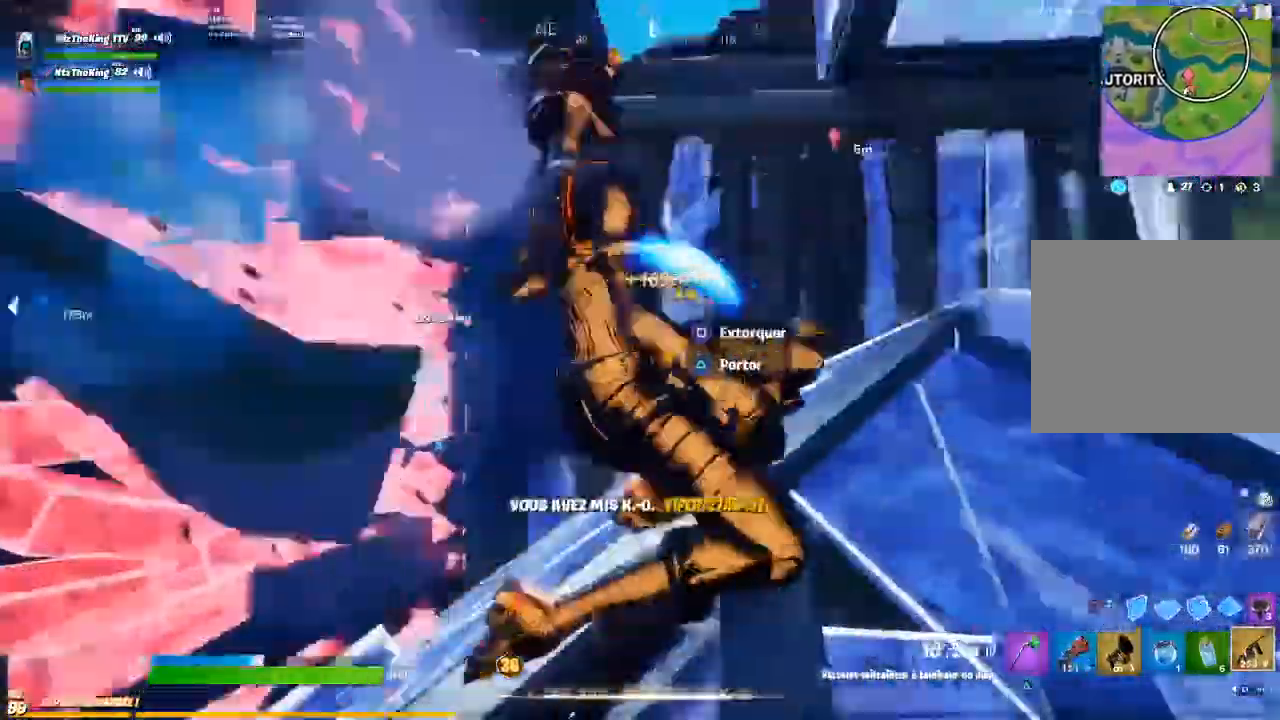
{"buttons": [], "left_stick": "up", "right_stick": "center", "events": [[67, "R1", "down"], [67, "right_stick", "center"], [150, "R1", "up"], [267, "left_stick", "up"], [417, "right_stick", "up-right"], [467, "right_stick", "center"]]}
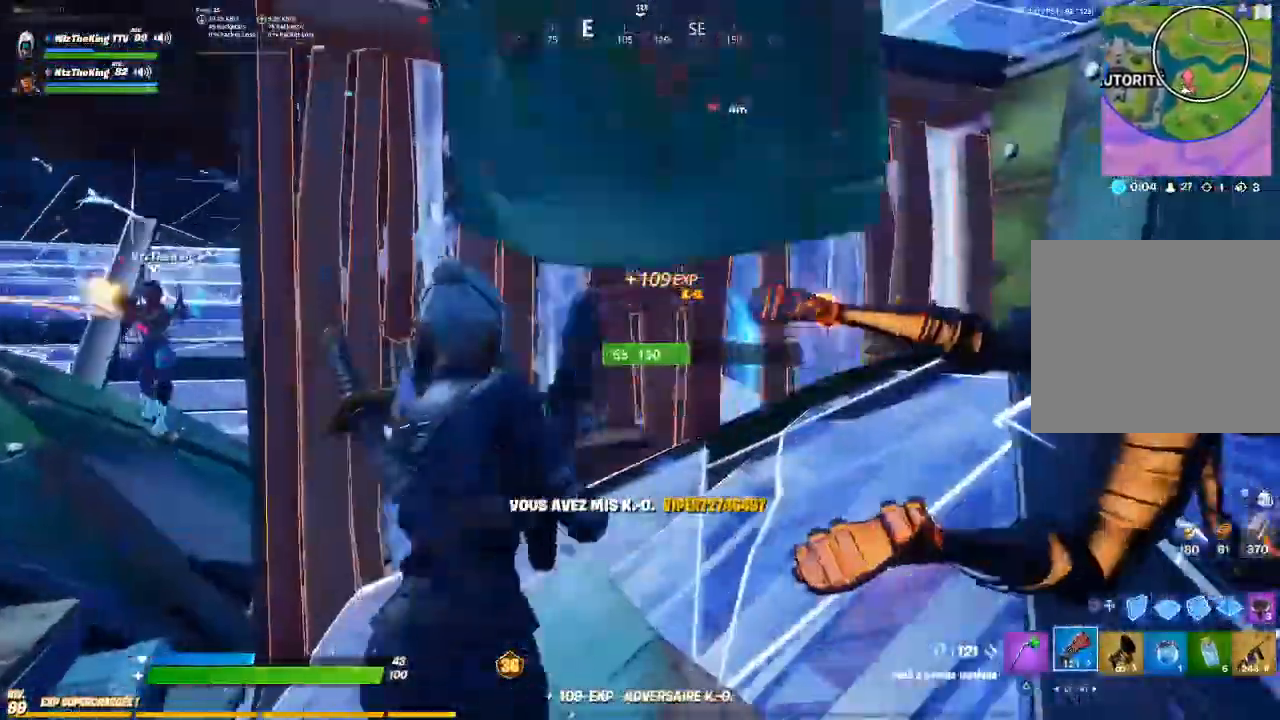
{"buttons": [], "left_stick": "left", "right_stick": "center", "events": [[101, "left_stick", "left"], [167, "right_stick", "left"], [284, "right_stick", "center"]]}
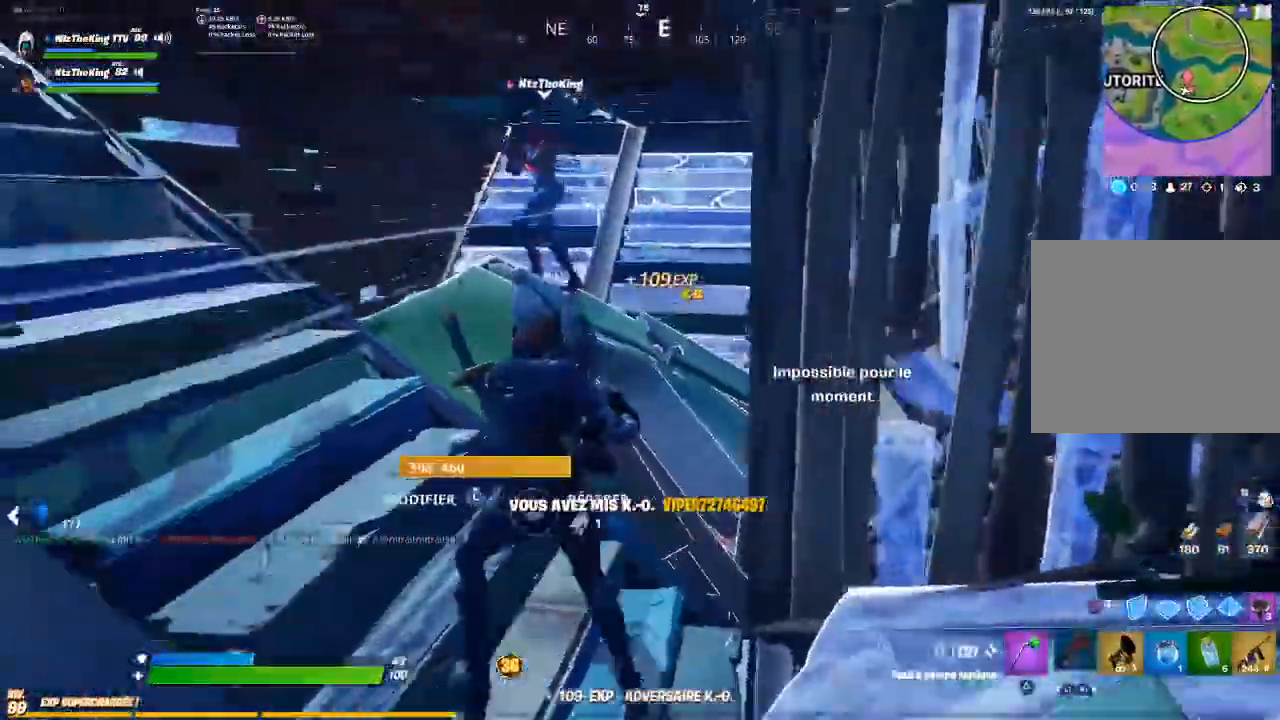
{"buttons": [], "left_stick": "down-left", "right_stick": "left", "events": [[250, "right_stick", "left"], [284, "left_stick", "up"], [401, "left_stick", "down"], [501, "left_stick", "down-left"]]}
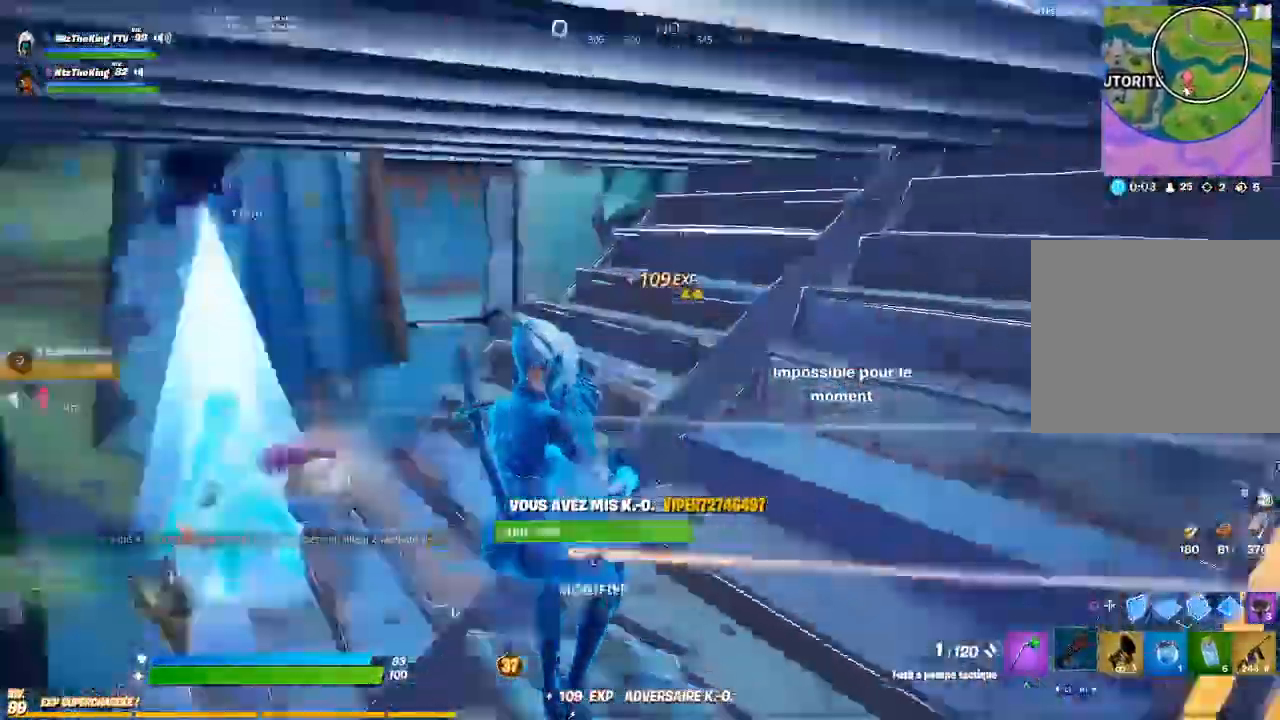
{"buttons": [], "left_stick": "up-left", "right_stick": "center", "events": [[100, "right_stick", "center"], [150, "left_stick", "left"], [467, "left_stick", "up-left"]]}
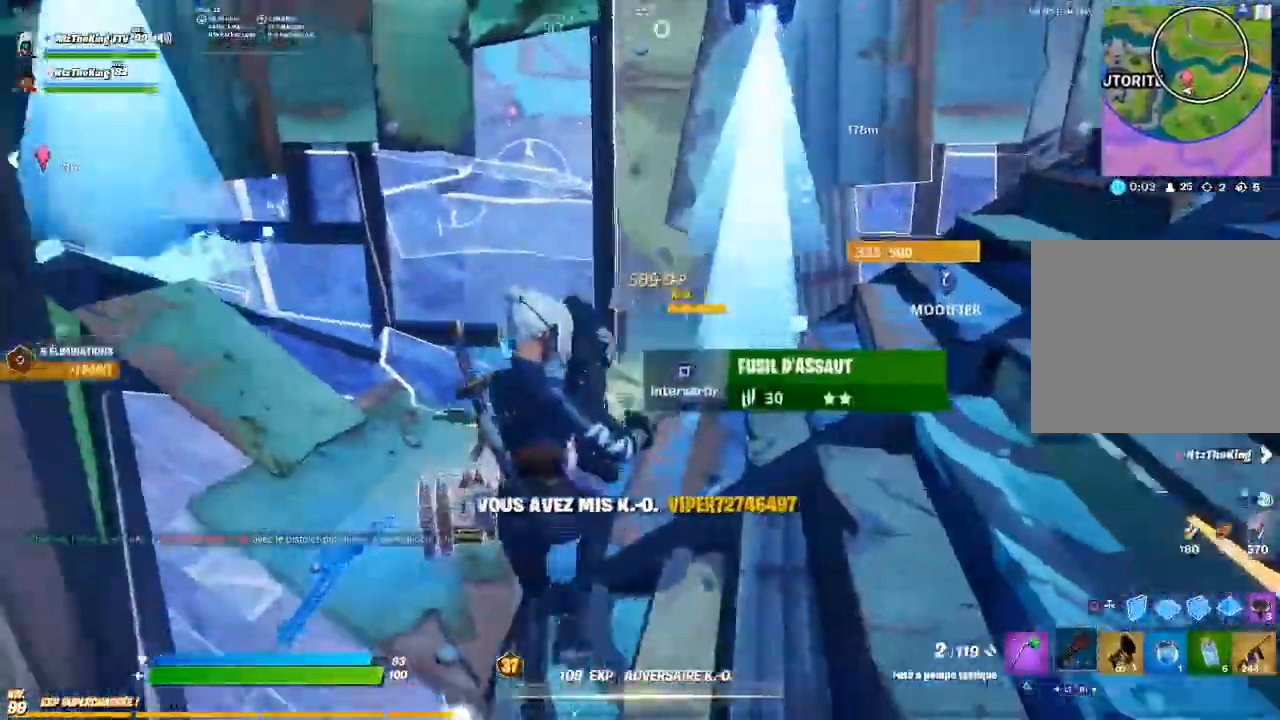
{"buttons": [], "left_stick": "up-right", "right_stick": "center", "events": [[84, "TRIANGLE", "down"], [184, "TRIANGLE", "up"], [184, "left_stick", "up"], [284, "SQUARE", "down"], [284, "left_stick", "up-right"], [384, "SQUARE", "up"], [417, "SQUARE", "down"], [501, "SQUARE", "up"]]}
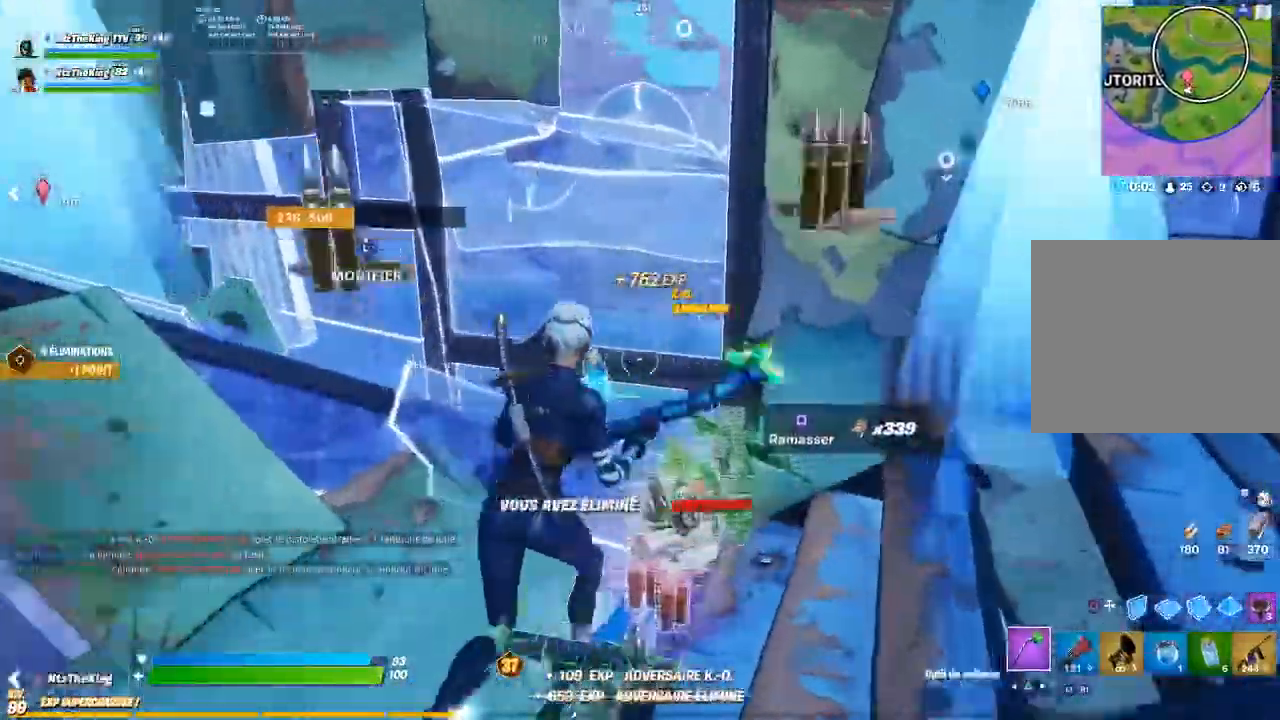
{"buttons": [], "left_stick": "up", "right_stick": "center", "events": [[16, "right_stick", "left"], [83, "SQUARE", "down"], [83, "left_stick", "up"], [183, "SQUARE", "up"], [233, "SQUARE", "down"], [317, "SQUARE", "up"], [383, "SQUARE", "down"], [450, "right_stick", "center"], [484, "SQUARE", "up"]]}
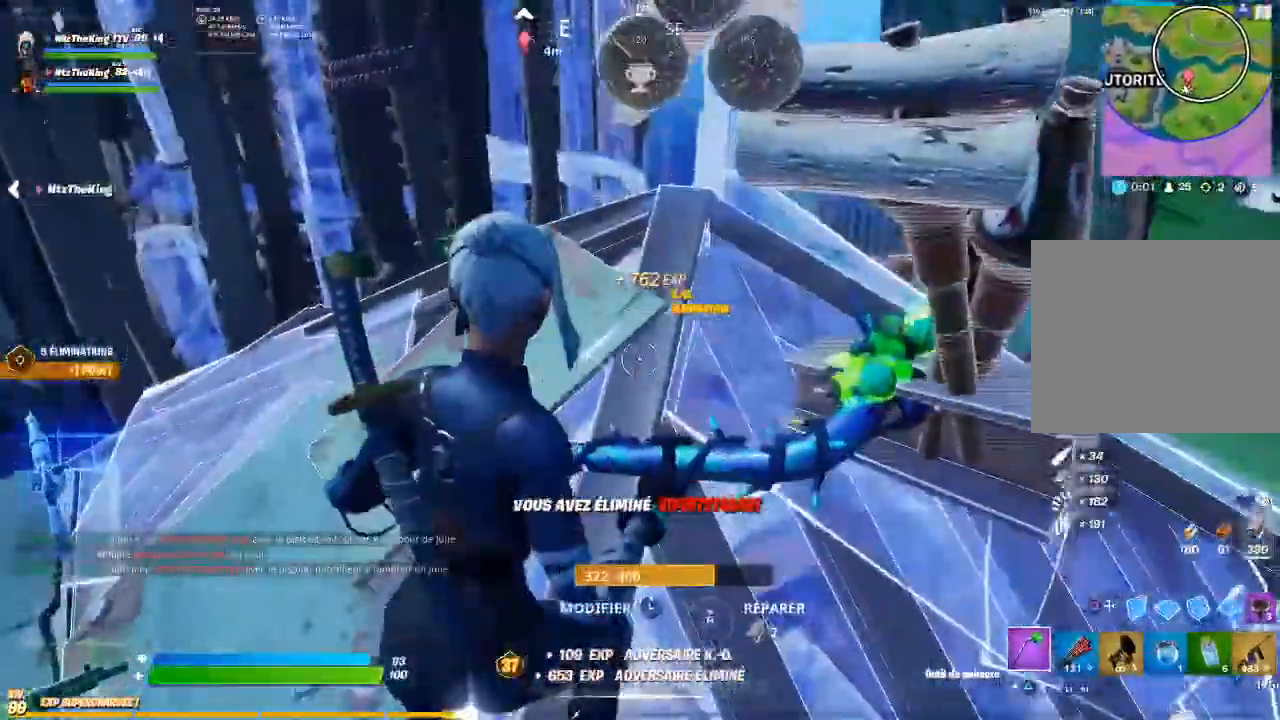
{"buttons": [], "left_stick": "up", "right_stick": "center", "events": [[84, "SQUARE", "down"], [150, "SQUARE", "up"], [217, "SQUARE", "down"], [234, "left_stick", "up-left"], [301, "right_stick", "left"], [317, "SQUARE", "up"], [384, "SQUARE", "down"], [417, "right_stick", "center"], [484, "SQUARE", "up"], [501, "left_stick", "up"]]}
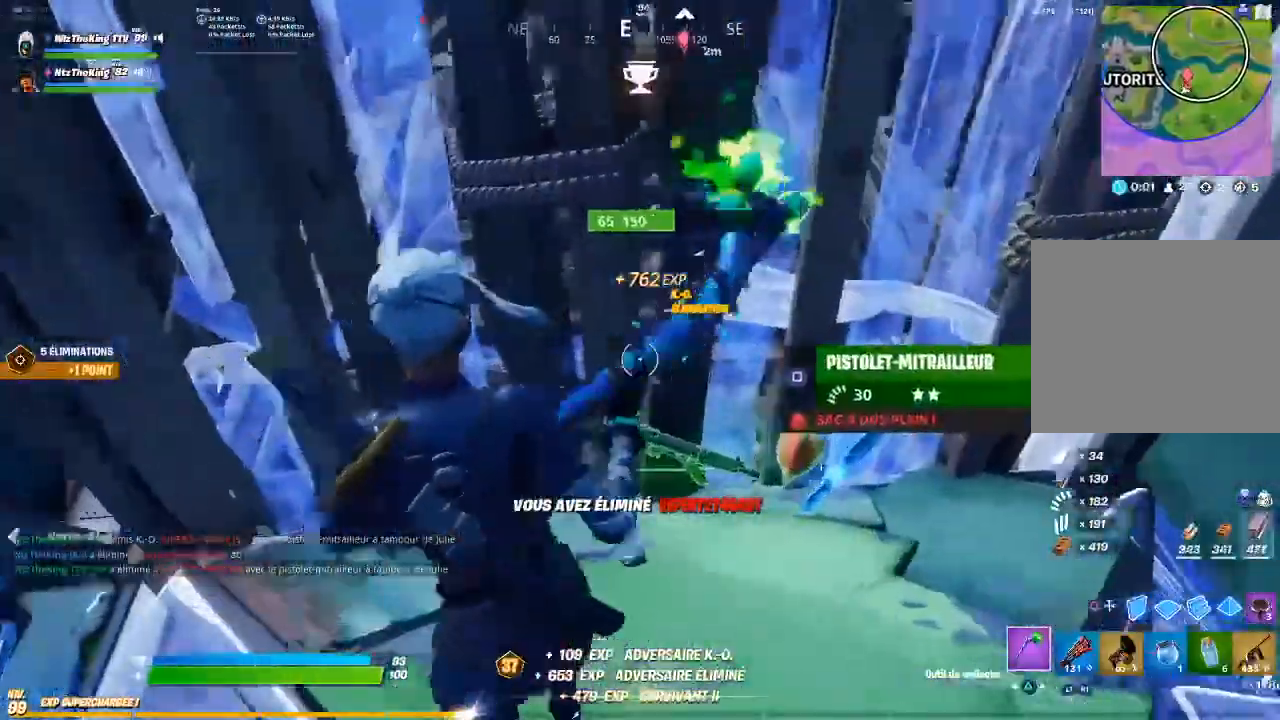
{"buttons": [], "left_stick": "up", "right_stick": "center", "events": [[16, "right_stick", "right"], [50, "SQUARE", "down"], [133, "SQUARE", "up"], [167, "right_stick", "center"], [200, "SQUARE", "down"], [300, "SQUARE", "up"], [317, "right_stick", "right"], [367, "SQUARE", "down"], [367, "right_stick", "up-right"], [450, "SQUARE", "up"], [467, "right_stick", "center"]]}
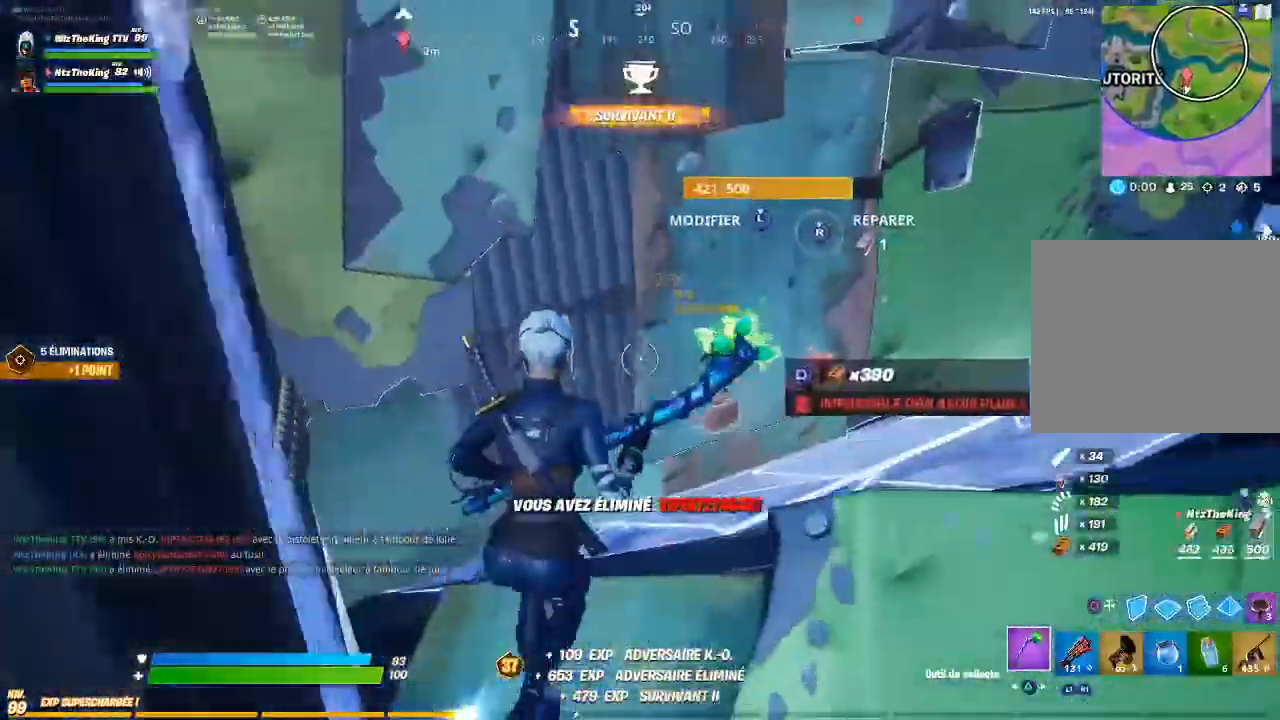
{"buttons": ["TRIANGLE"], "left_stick": "up-right", "right_stick": "right", "events": [[17, "SQUARE", "down"], [67, "left_stick", "up-right"], [117, "SQUARE", "up"], [167, "SQUARE", "down"], [167, "right_stick", "right"], [250, "SQUARE", "up"], [250, "right_stick", "center"], [334, "SQUARE", "down"], [367, "right_stick", "right"], [401, "SQUARE", "up"], [467, "TRIANGLE", "down"]]}